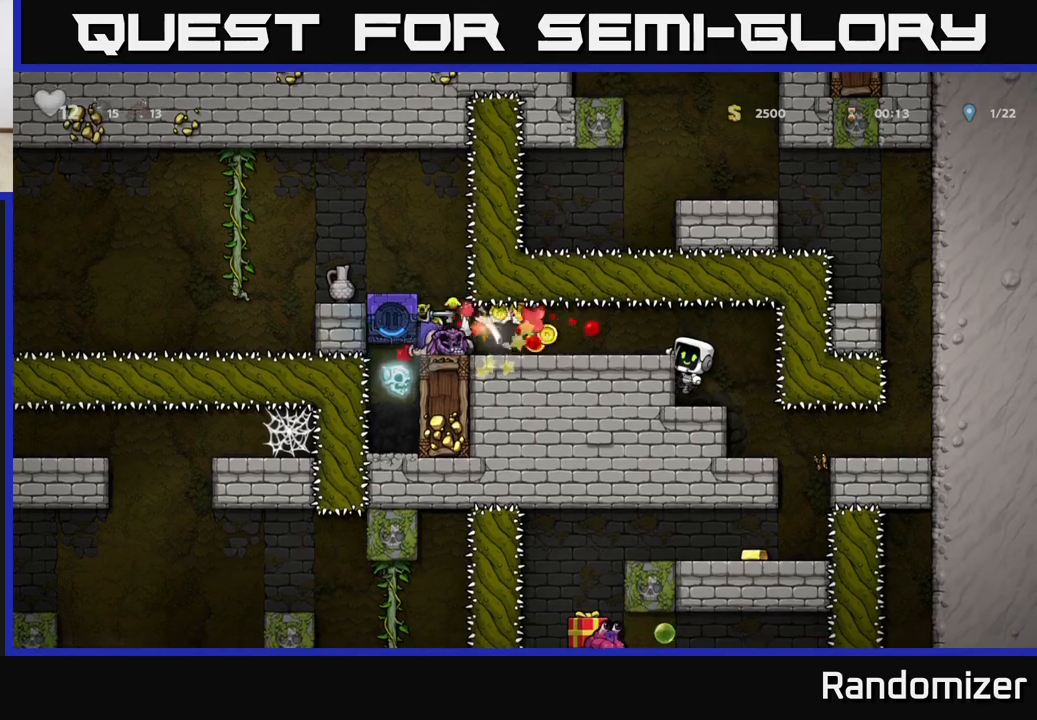
Gameplay with a controller (Xbox layout); each line is a JSON object with the inputs held at the frame after it. "events" lists button and stick changes between this image and that frame as [ms after this image, input, new state], when the widget could be followed in between.
{"buttons": [], "left_stick": "center", "right_stick": "center", "events": []}
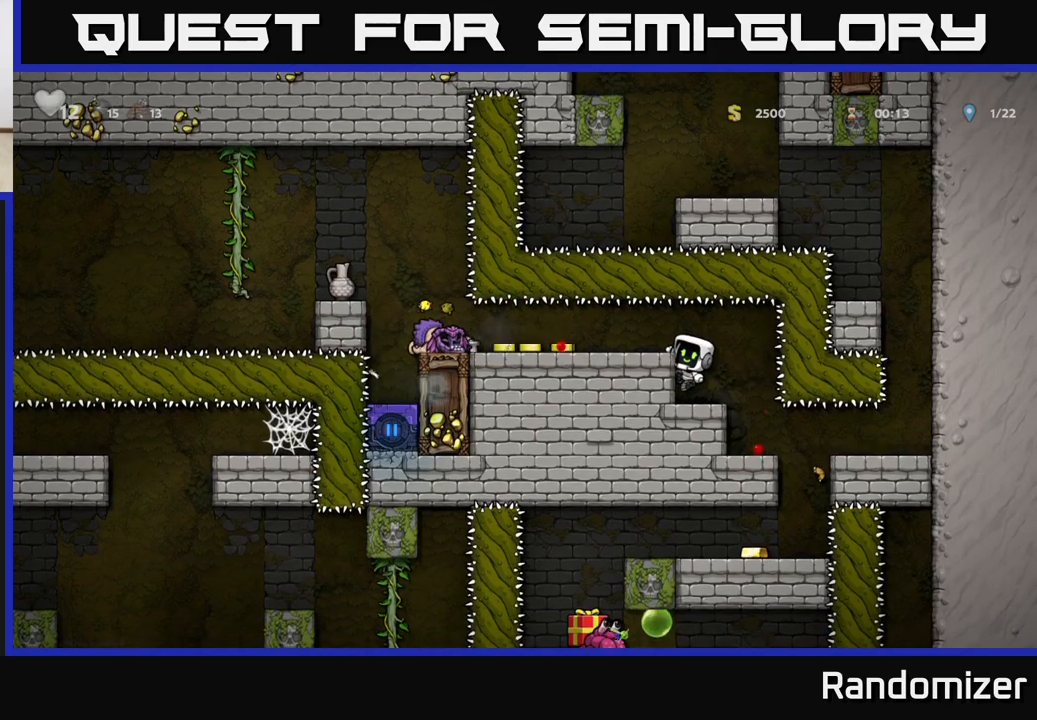
{"buttons": ["X"], "left_stick": "left", "right_stick": "center", "events": [[33, "A", "down"], [100, "A", "up"], [117, "left_stick", "left"], [433, "X", "down"]]}
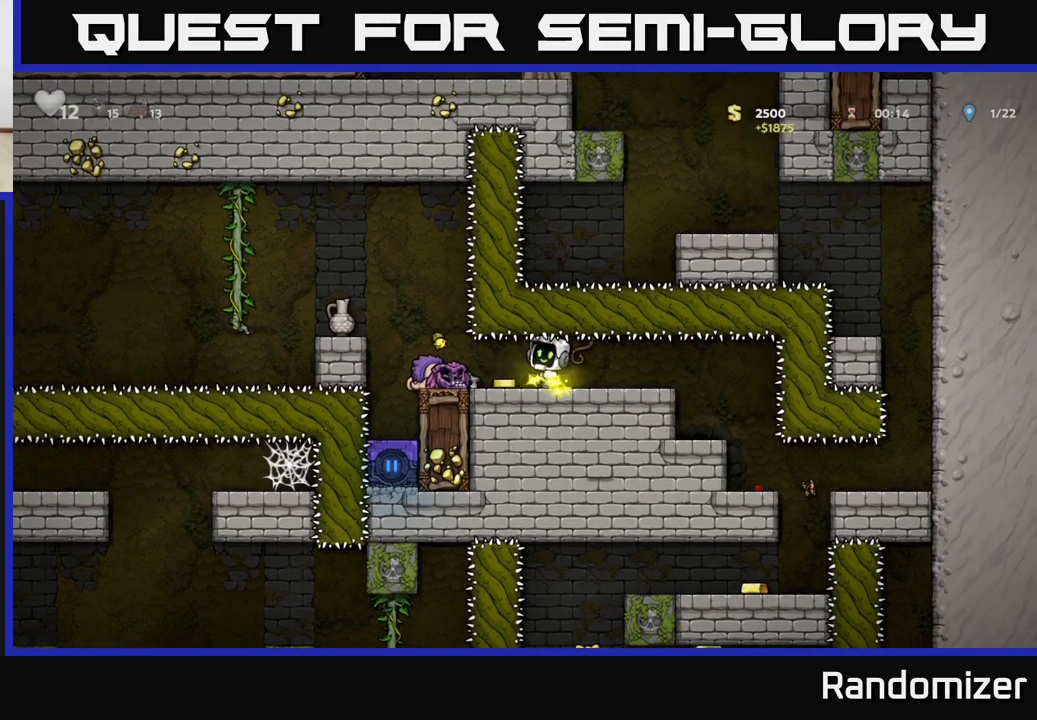
{"buttons": [], "left_stick": "right", "right_stick": "center", "events": [[17, "X", "up"], [100, "left_stick", "center"], [400, "left_stick", "right"]]}
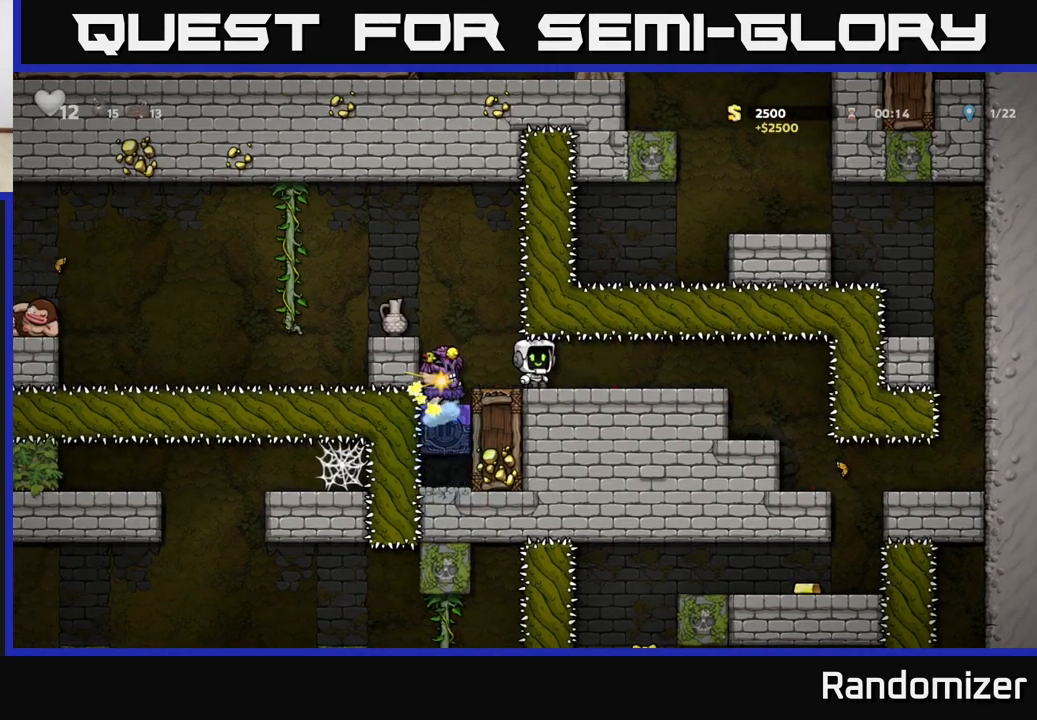
{"buttons": [], "left_stick": "center", "right_stick": "center", "events": [[133, "left_stick", "center"]]}
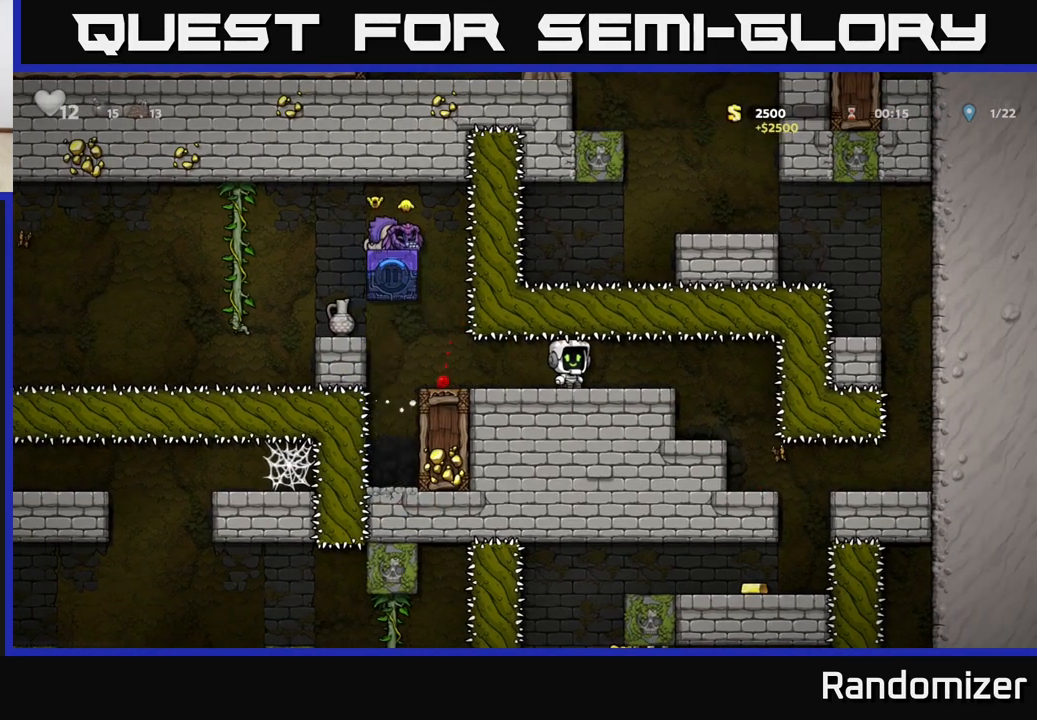
{"buttons": [], "left_stick": "left", "right_stick": "center", "events": [[467, "left_stick", "left"]]}
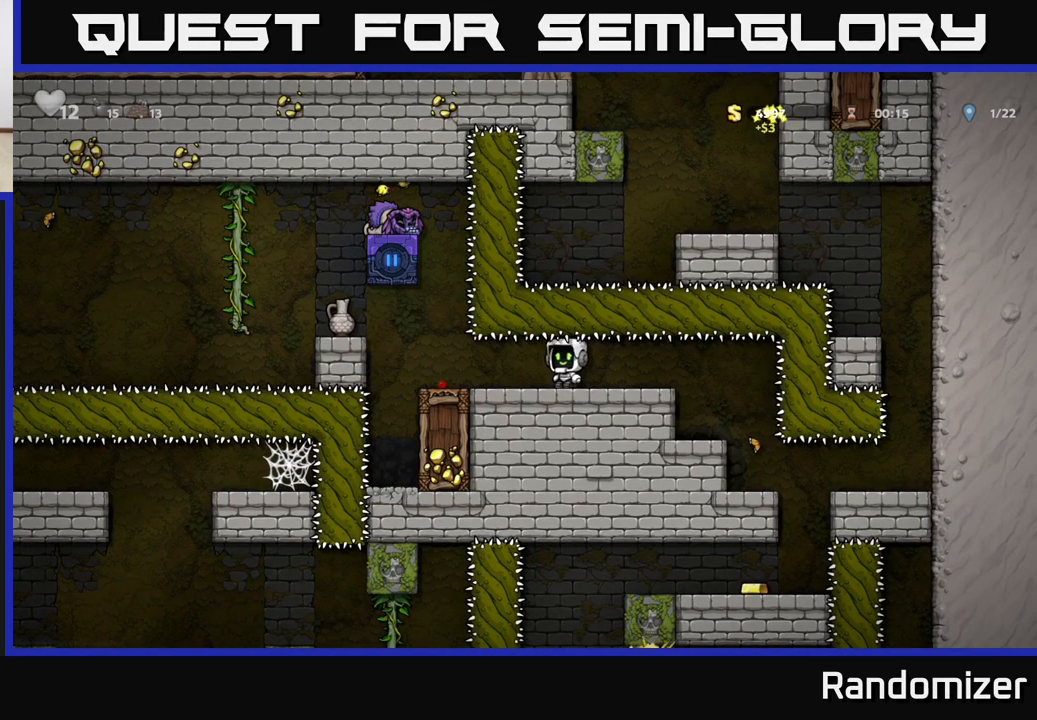
{"buttons": [], "left_stick": "center", "right_stick": "center", "events": [[133, "left_stick", "center"]]}
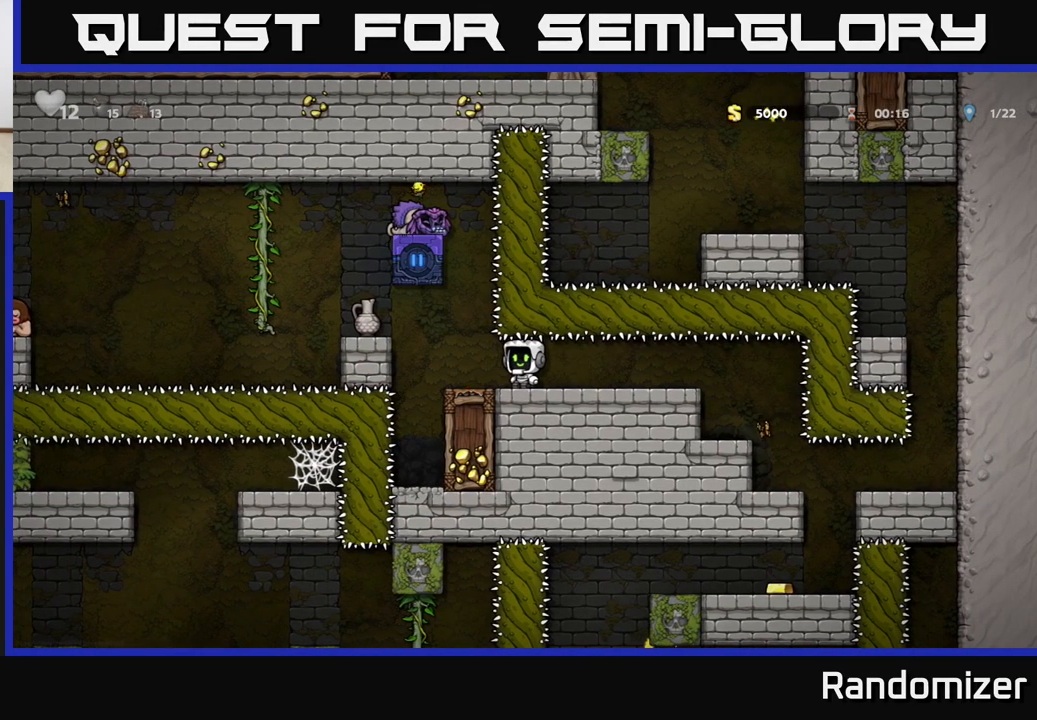
{"buttons": ["X"], "left_stick": "left", "right_stick": "center", "events": [[467, "X", "down"], [467, "left_stick", "left"]]}
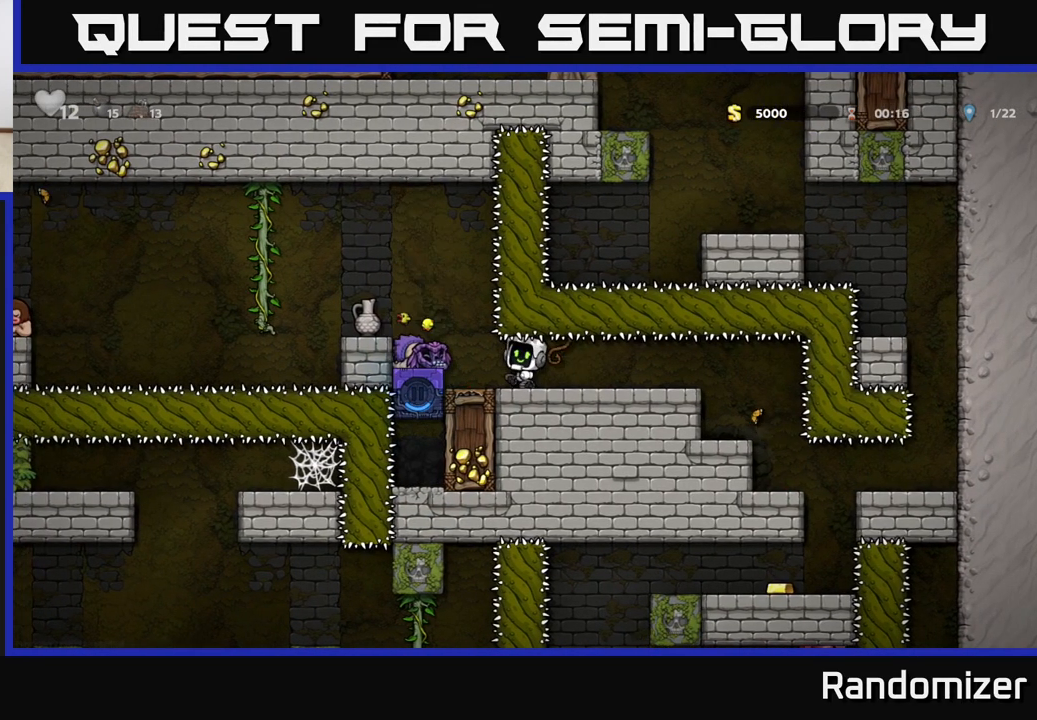
{"buttons": [], "left_stick": "left", "right_stick": "center", "events": [[67, "X", "up"], [167, "left_stick", "center"], [433, "left_stick", "left"]]}
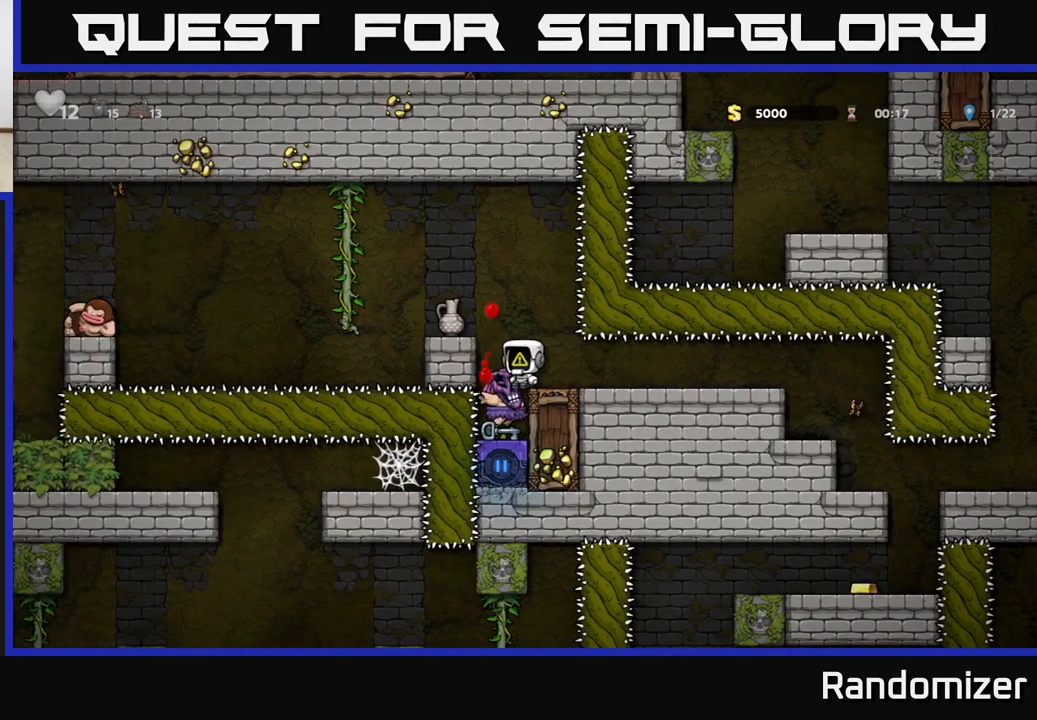
{"buttons": [], "left_stick": "center", "right_stick": "center", "events": [[17, "left_stick", "center"], [233, "left_stick", "left"], [333, "left_stick", "center"]]}
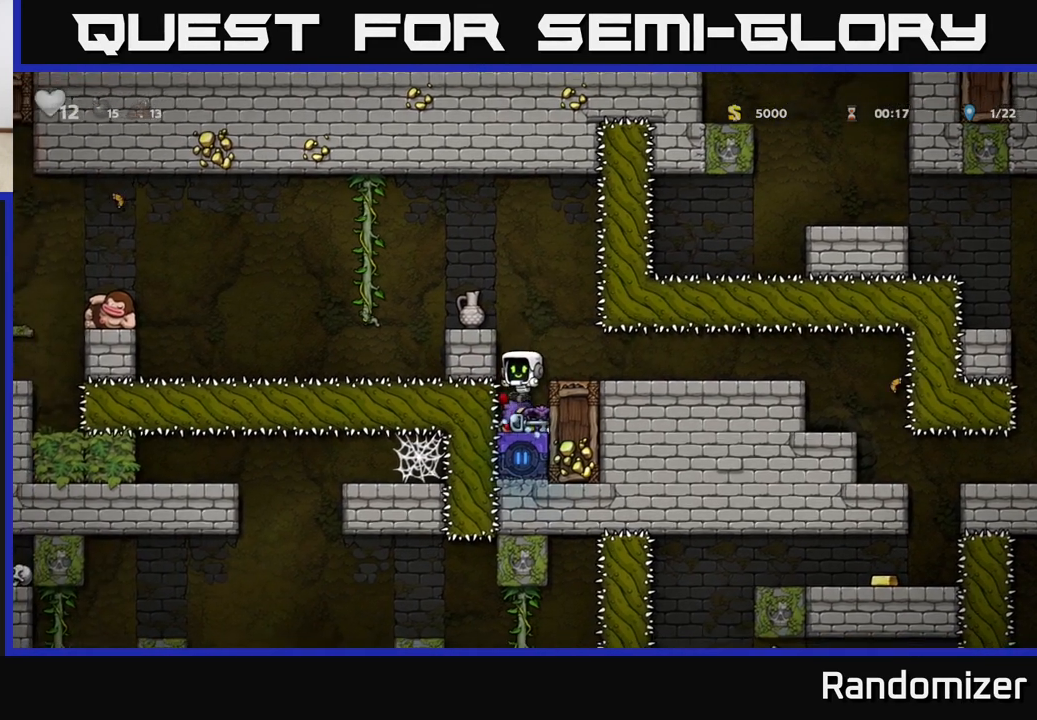
{"buttons": [], "left_stick": "center", "right_stick": "center", "events": [[183, "left_stick", "down"], [233, "X", "down"], [350, "X", "up"], [367, "left_stick", "center"]]}
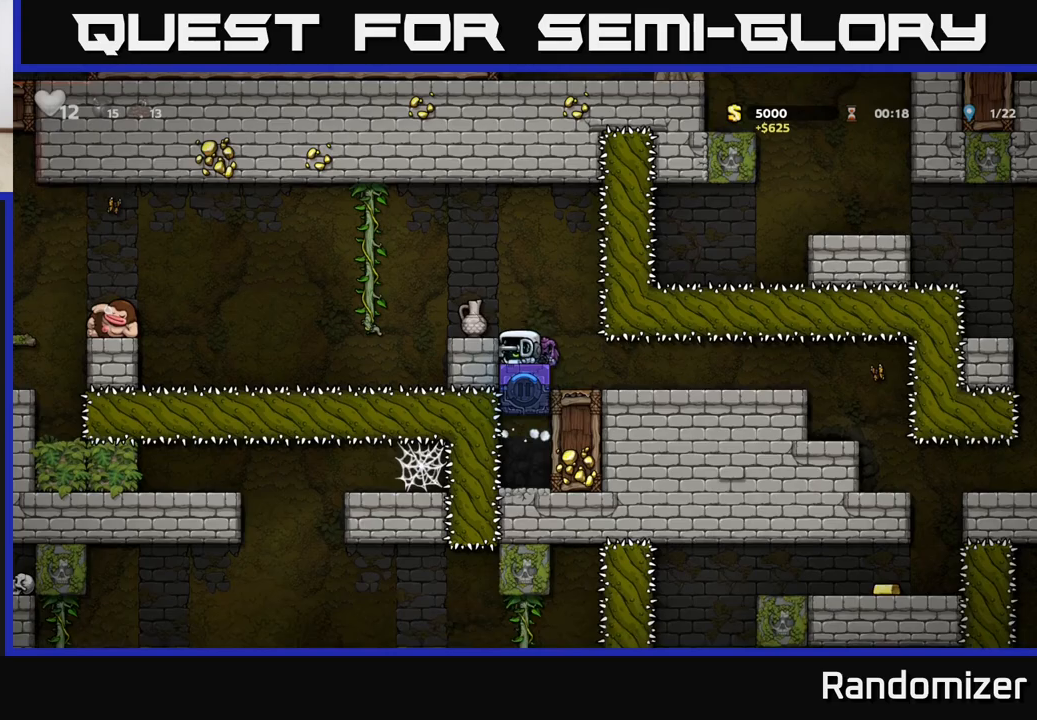
{"buttons": [], "left_stick": "center", "right_stick": "center", "events": []}
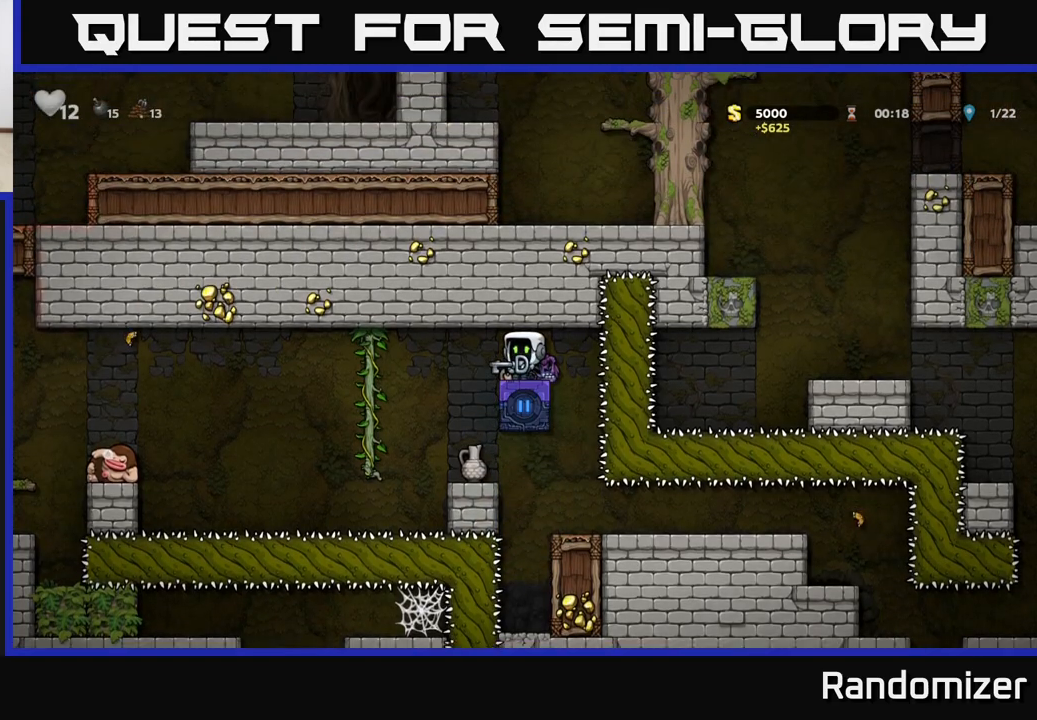
{"buttons": [], "left_stick": "center", "right_stick": "center", "events": [[167, "left_stick", "left"], [317, "left_stick", "center"]]}
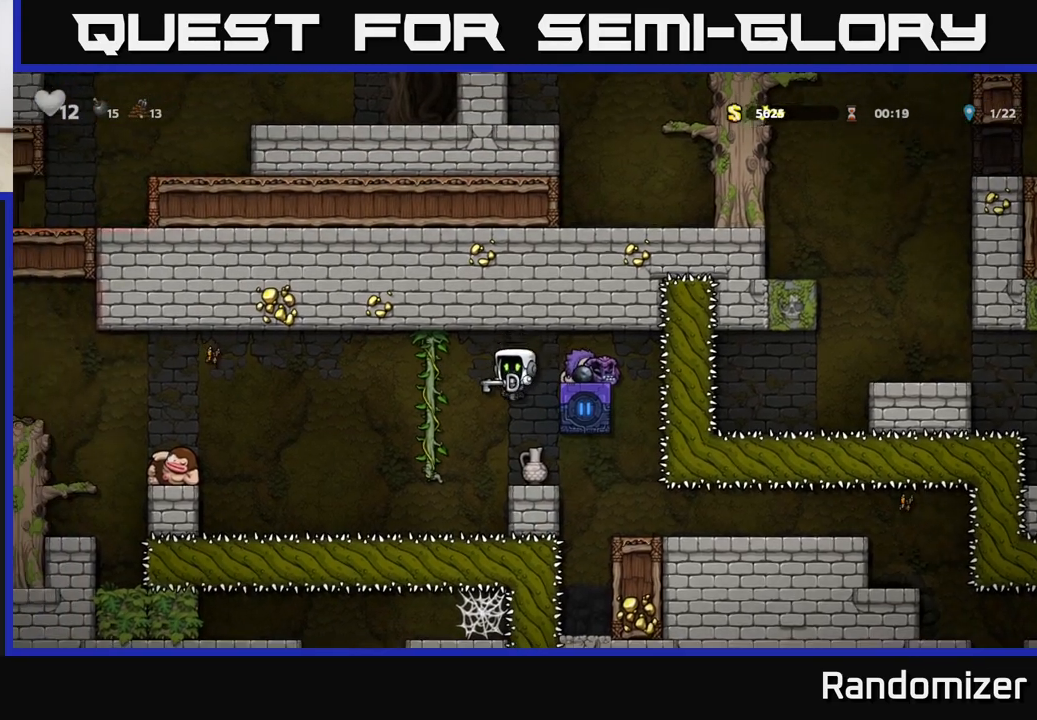
{"buttons": [], "left_stick": "center", "right_stick": "center", "events": [[300, "A", "down"], [383, "A", "up"], [450, "X", "down"], [500, "X", "up"]]}
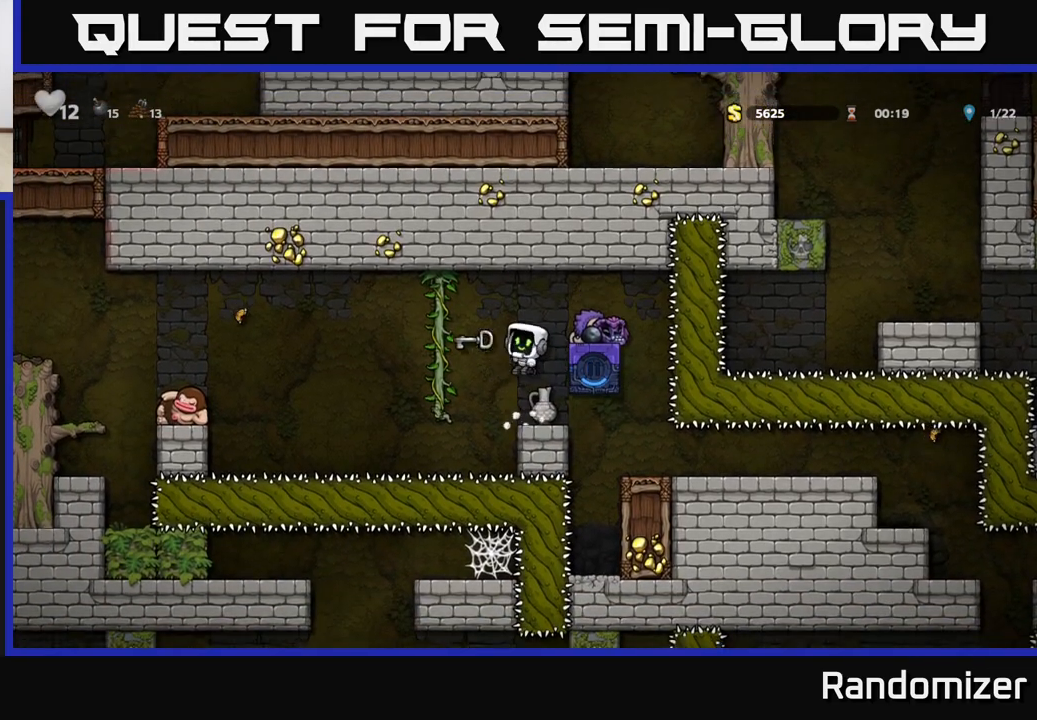
{"buttons": [], "left_stick": "down", "right_stick": "center", "events": [[350, "left_stick", "down"], [400, "X", "down"], [483, "X", "up"]]}
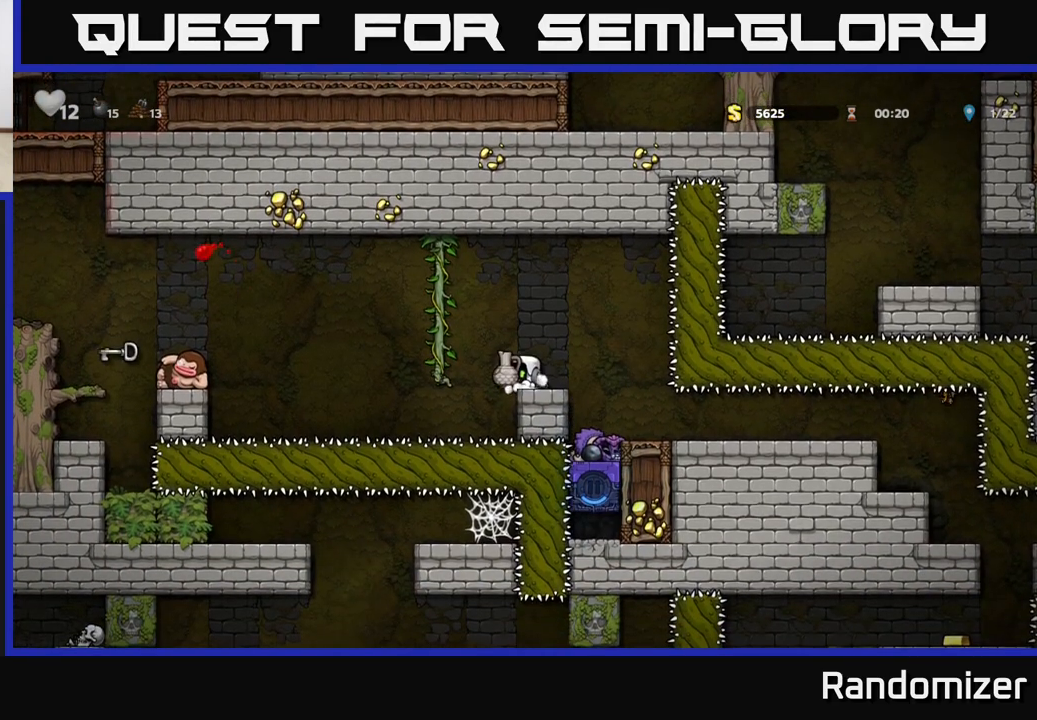
{"buttons": [], "left_stick": "center", "right_stick": "center", "events": [[17, "left_stick", "center"], [133, "A", "down"], [217, "A", "up"], [367, "X", "down"], [433, "X", "up"]]}
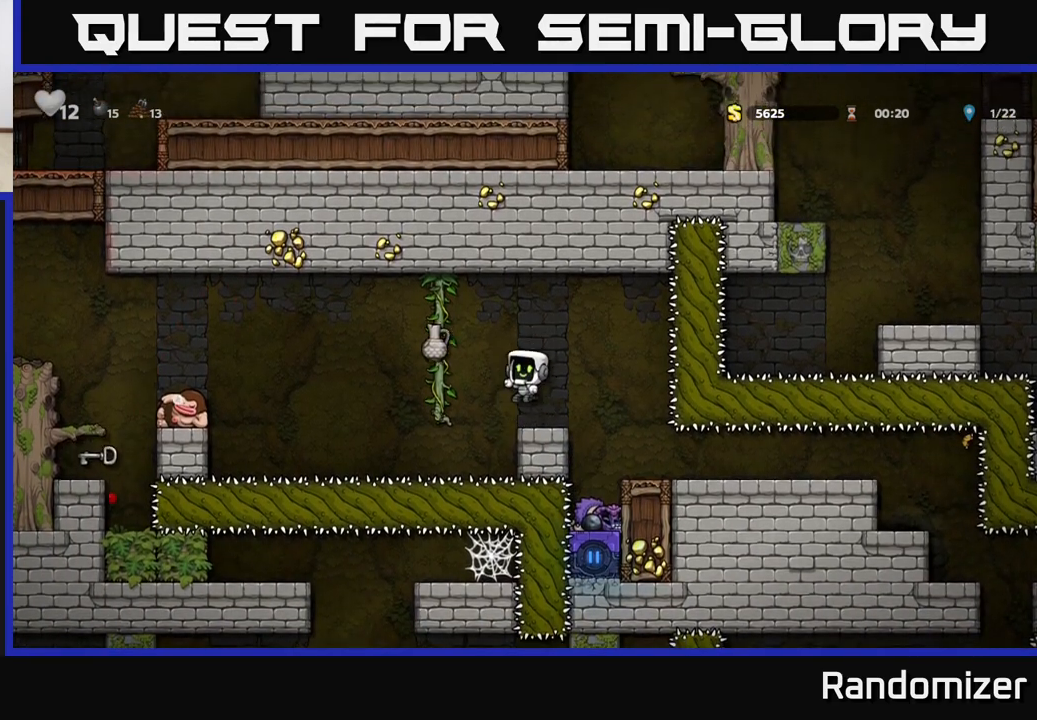
{"buttons": [], "left_stick": "center", "right_stick": "center", "events": []}
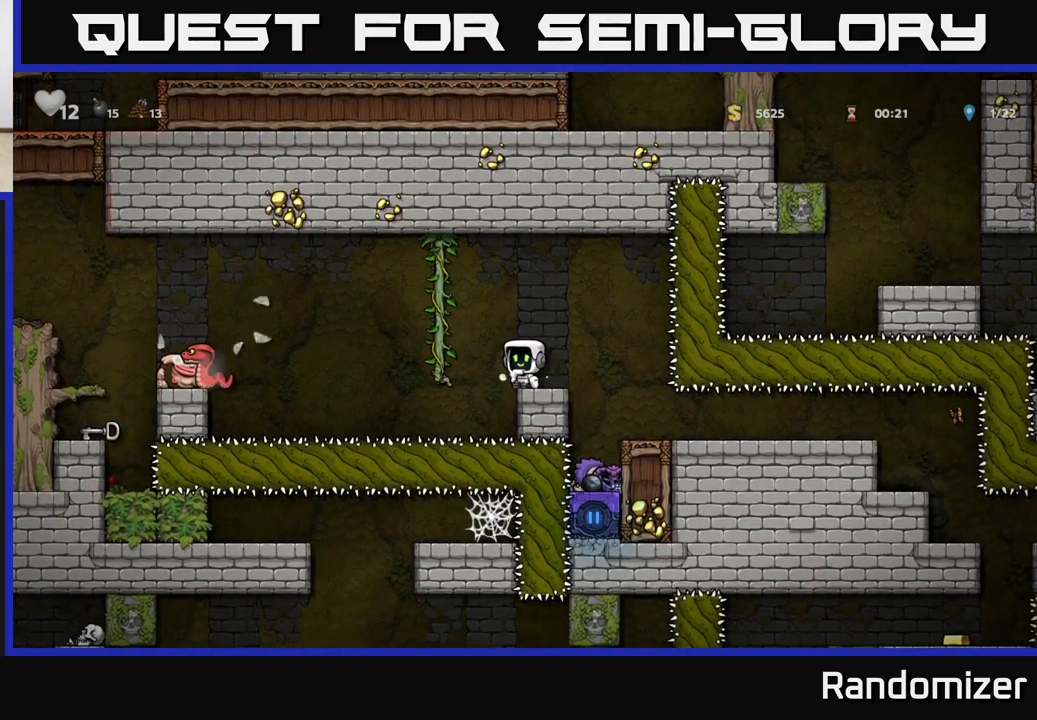
{"buttons": [], "left_stick": "center", "right_stick": "center", "events": []}
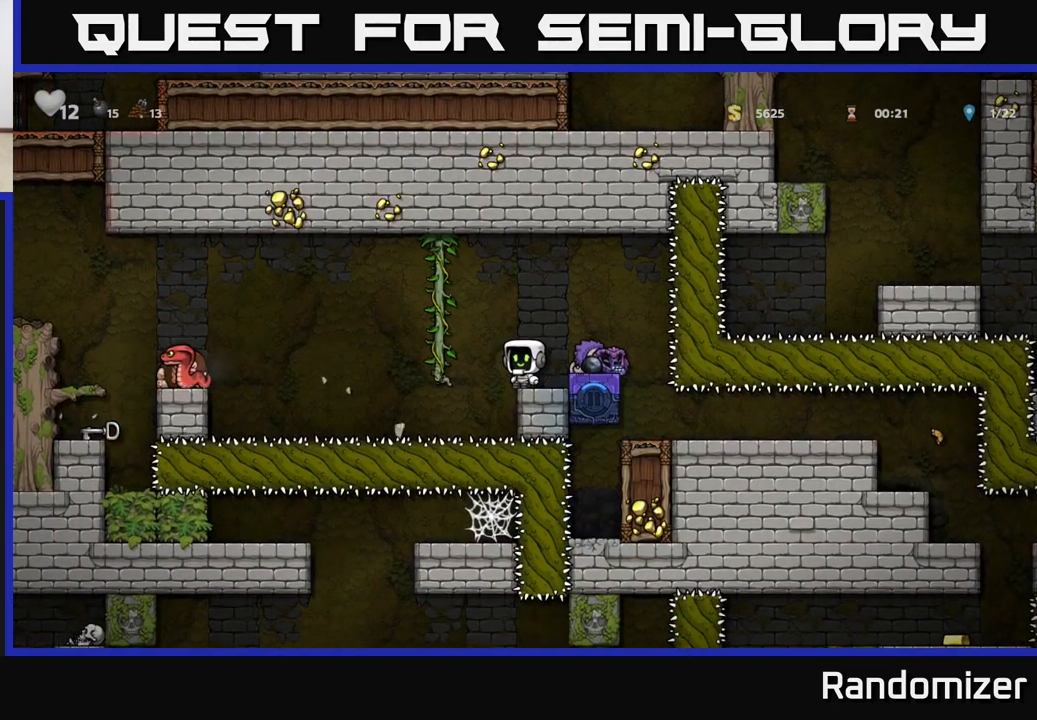
{"buttons": [], "left_stick": "center", "right_stick": "center", "events": [[83, "left_stick", "left"], [117, "A", "down"], [233, "A", "up"], [250, "left_stick", "up-left"], [500, "left_stick", "center"]]}
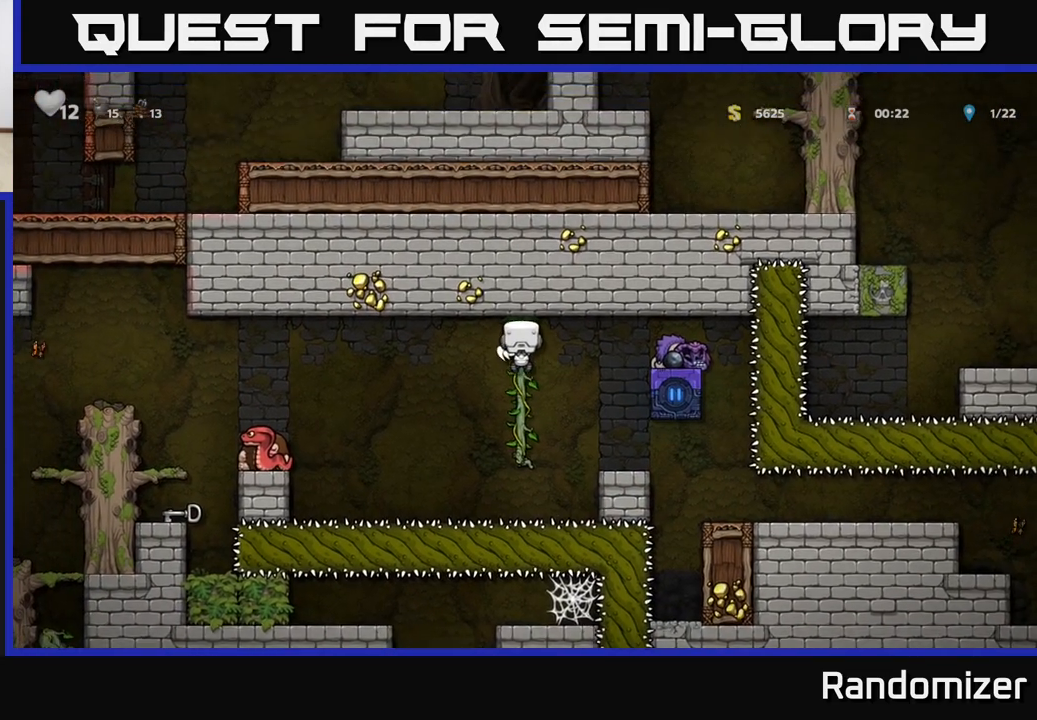
{"buttons": [], "left_stick": "left", "right_stick": "center", "events": [[67, "left_stick", "down"], [333, "left_stick", "center"], [500, "left_stick", "left"]]}
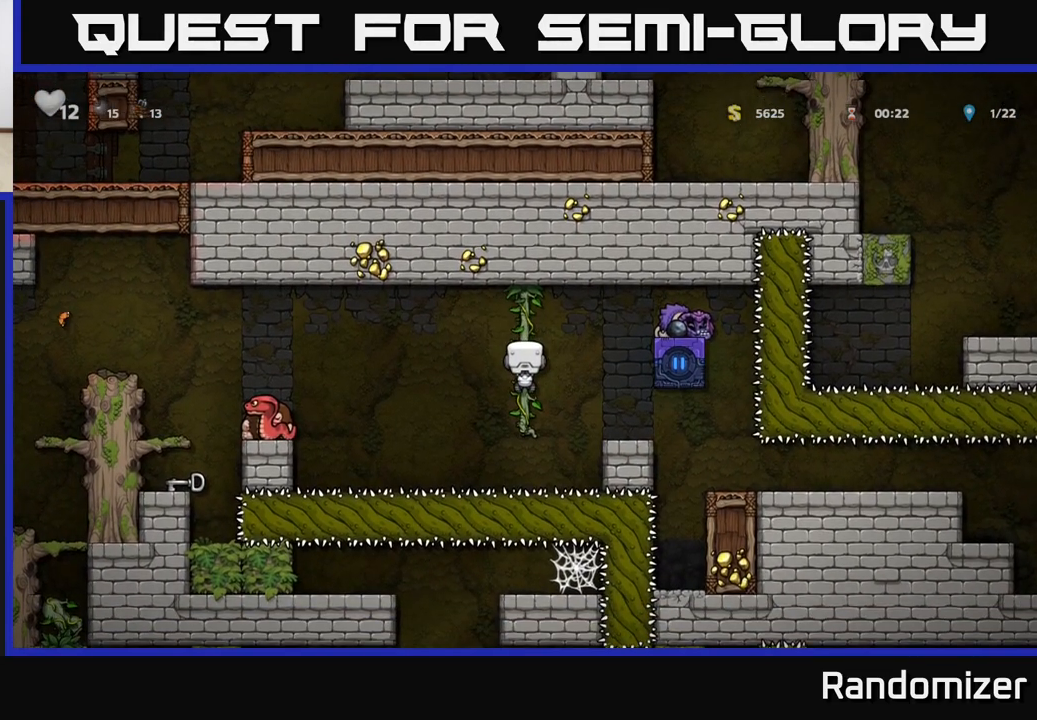
{"buttons": ["A"], "left_stick": "left", "right_stick": "center", "events": [[100, "A", "down"]]}
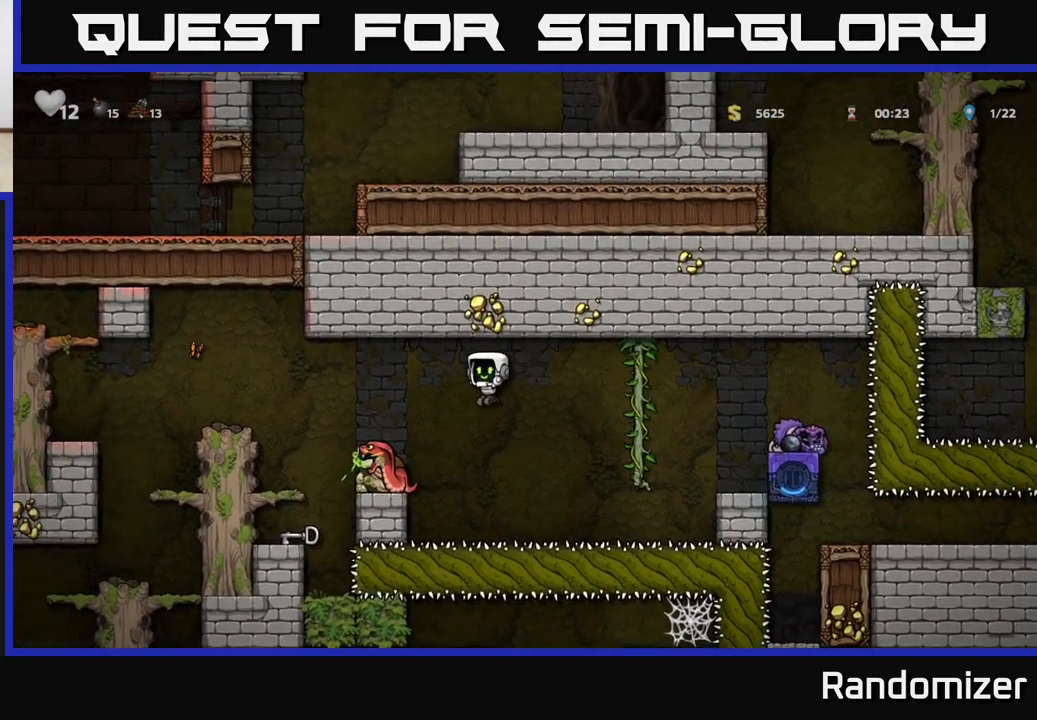
{"buttons": [], "left_stick": "center", "right_stick": "center", "events": [[17, "X", "down"], [200, "X", "up"], [283, "left_stick", "center"], [350, "A", "up"]]}
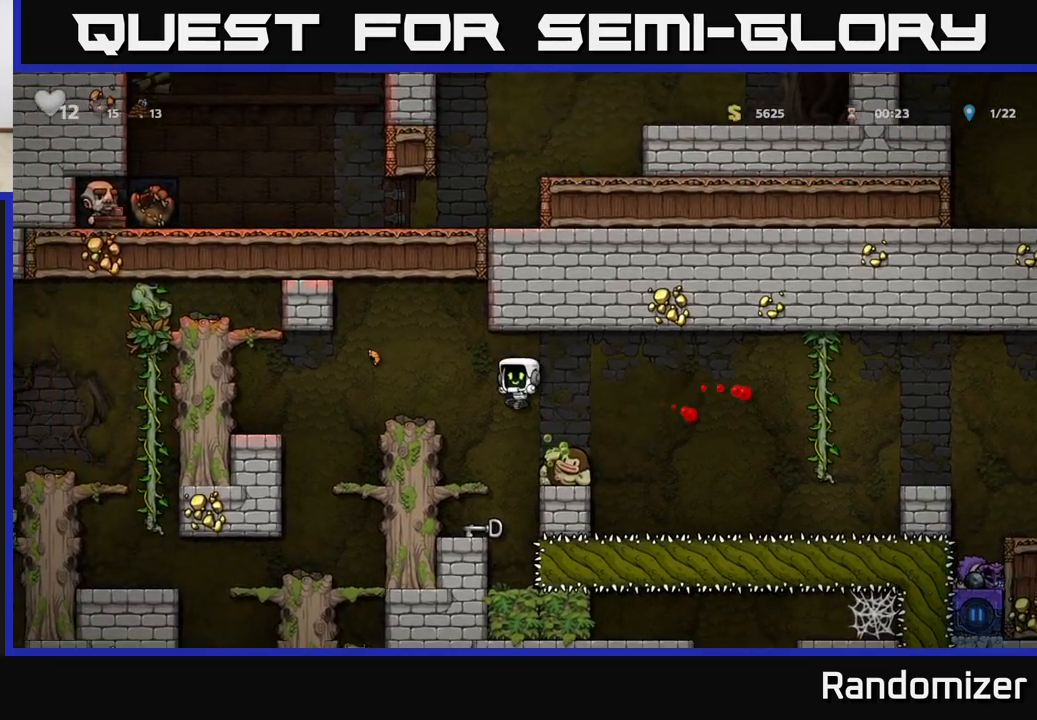
{"buttons": [], "left_stick": "center", "right_stick": "center", "events": [[183, "left_stick", "left"], [350, "left_stick", "center"]]}
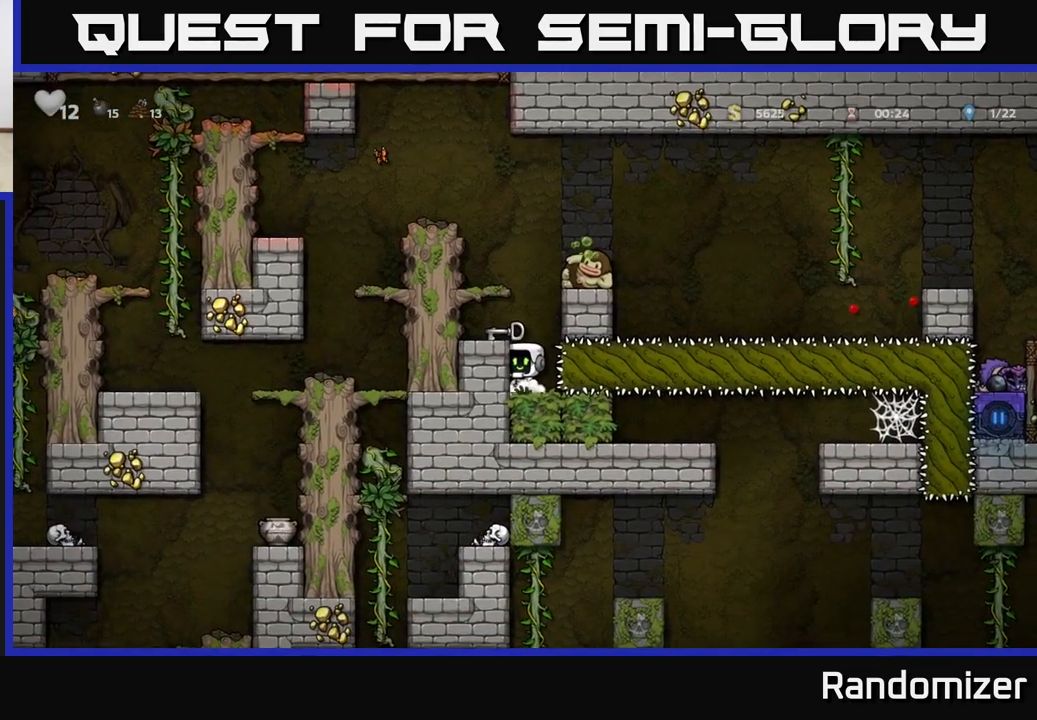
{"buttons": ["A"], "left_stick": "left", "right_stick": "center", "events": [[50, "A", "down"], [133, "left_stick", "left"], [200, "A", "up"], [317, "left_stick", "center"], [433, "left_stick", "left"], [450, "A", "down"]]}
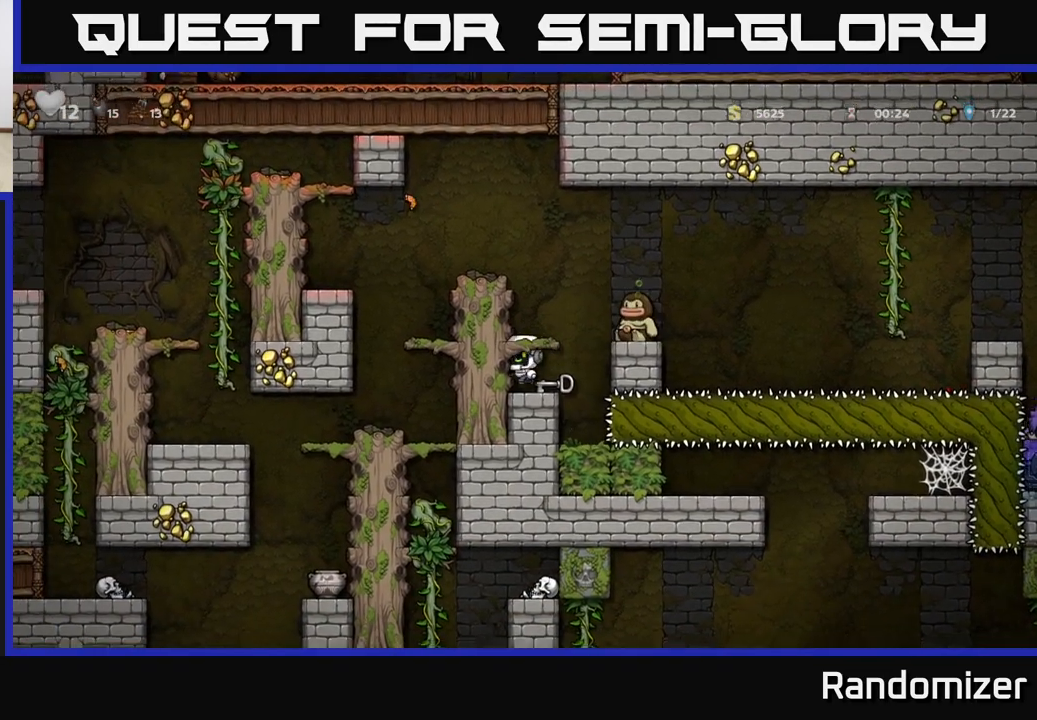
{"buttons": [], "left_stick": "center", "right_stick": "center", "events": [[150, "A", "up"], [267, "A", "down"], [383, "left_stick", "center"], [467, "A", "up"]]}
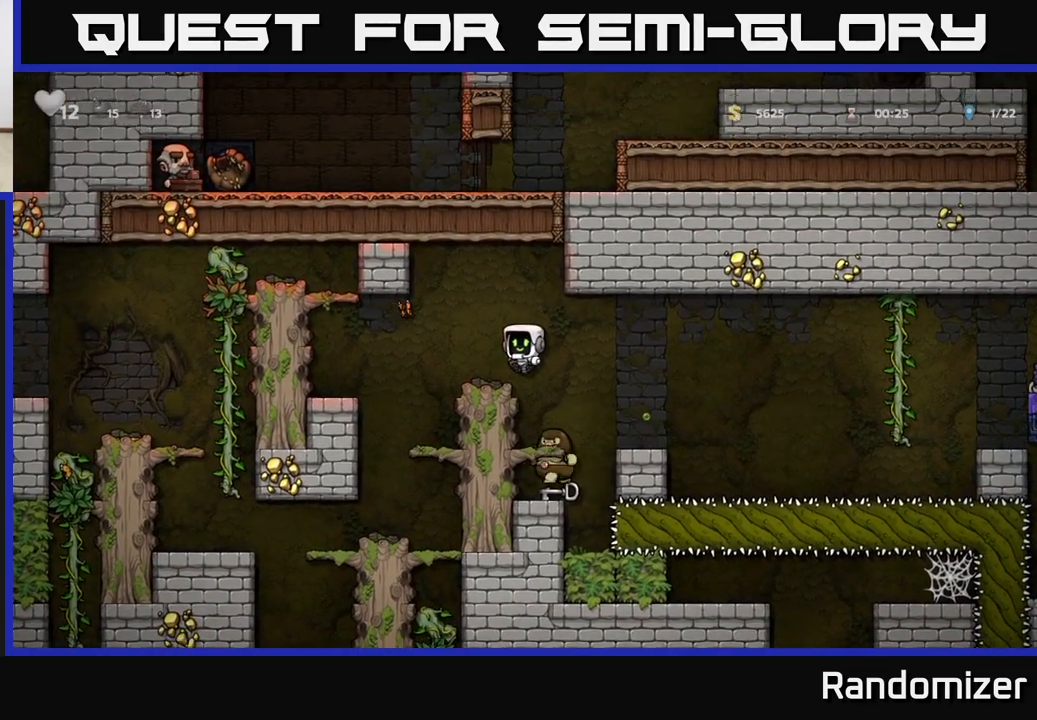
{"buttons": [], "left_stick": "center", "right_stick": "center", "events": []}
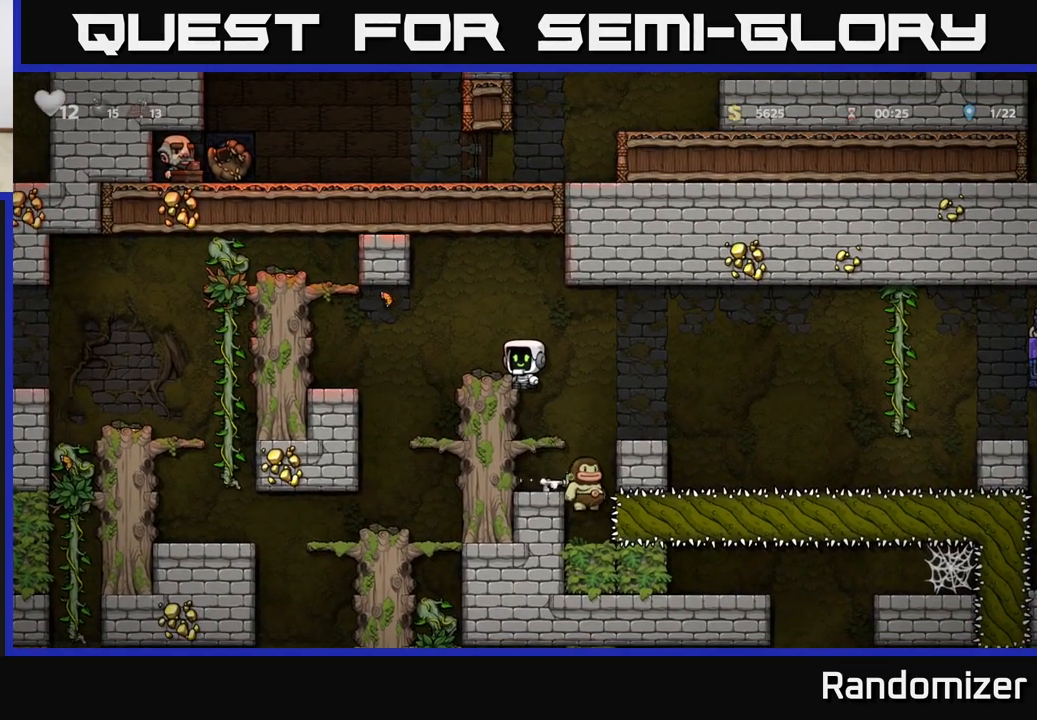
{"buttons": [], "left_stick": "down", "right_stick": "center", "events": [[150, "left_stick", "down"], [233, "A", "down"], [317, "A", "up"], [367, "left_stick", "center"], [467, "left_stick", "down"]]}
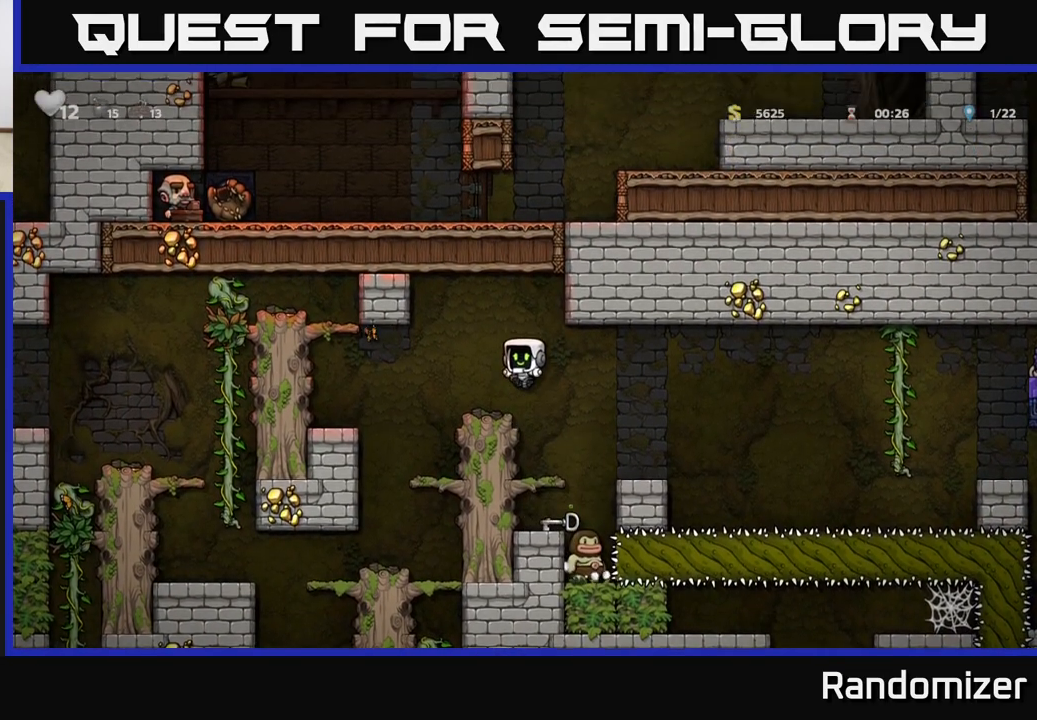
{"buttons": [], "left_stick": "down", "right_stick": "center", "events": [[233, "A", "down"], [367, "A", "up"]]}
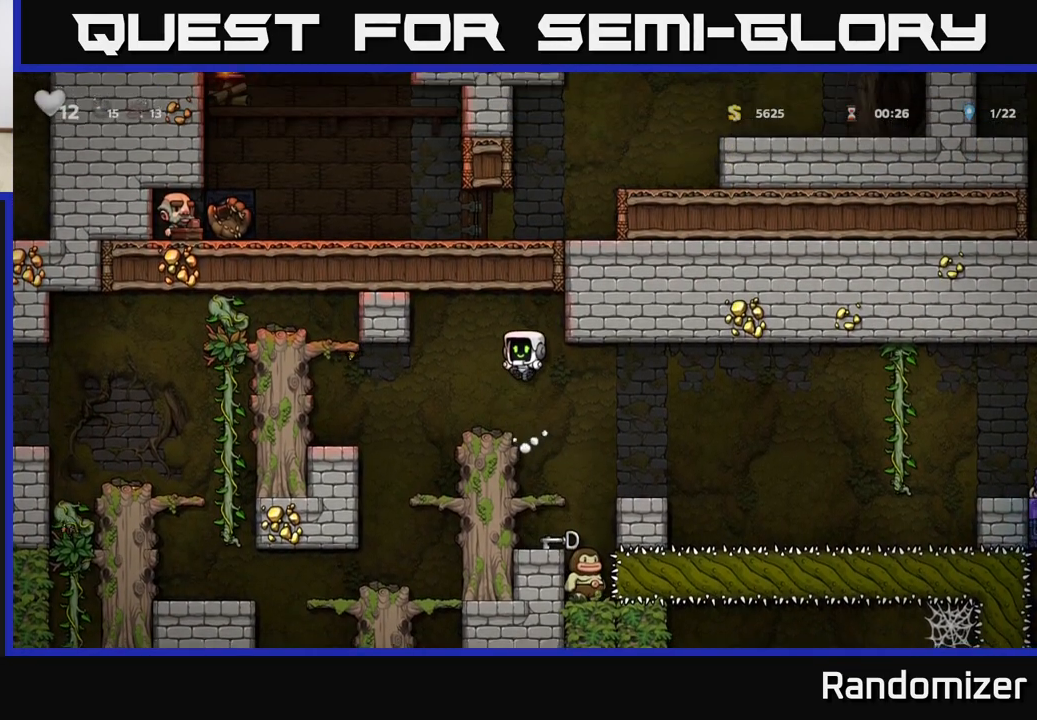
{"buttons": [], "left_stick": "down", "right_stick": "center", "events": [[250, "left_stick", "down-right"], [350, "left_stick", "down"]]}
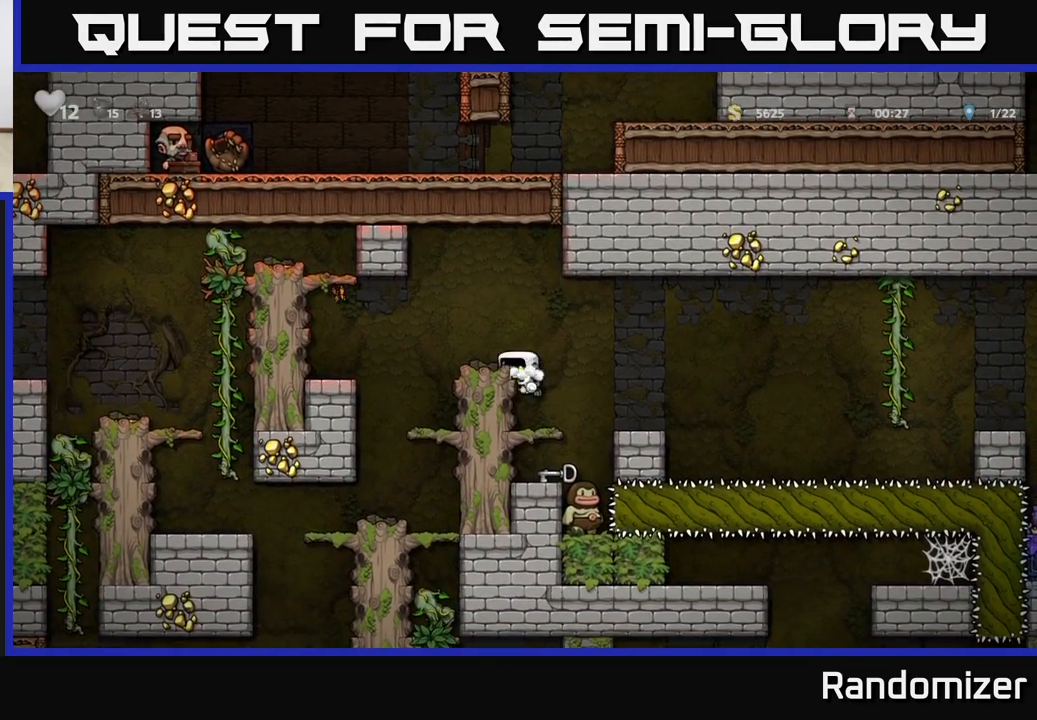
{"buttons": [], "left_stick": "down", "right_stick": "center", "events": [[383, "A", "down"], [500, "A", "up"]]}
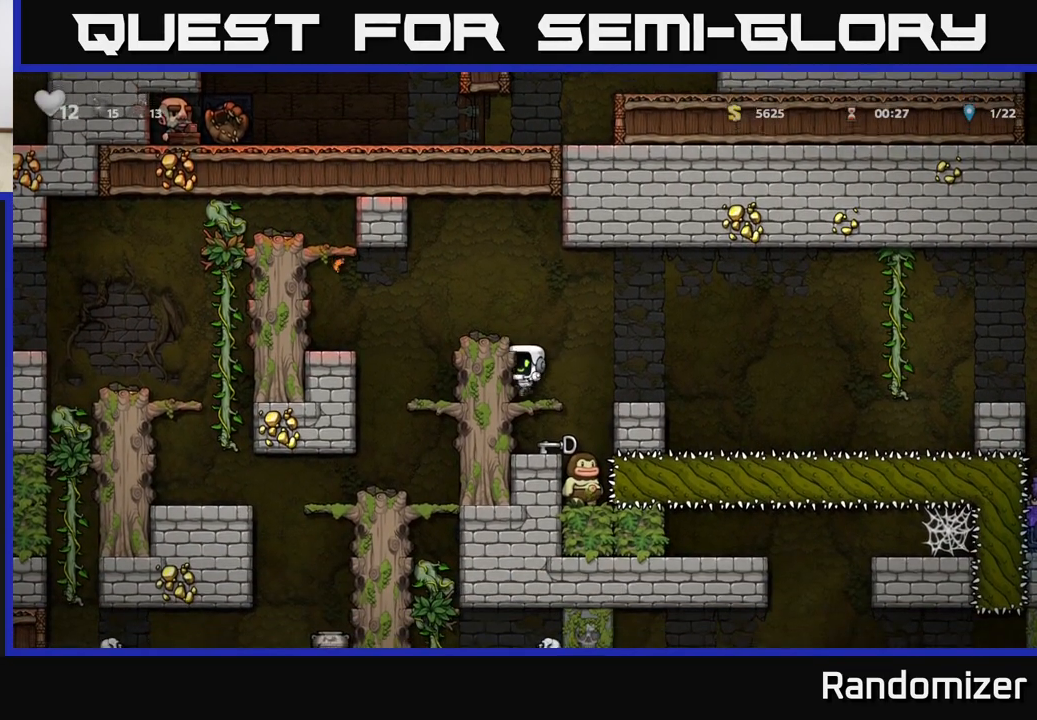
{"buttons": [], "left_stick": "down-right", "right_stick": "center", "events": [[183, "A", "down"], [300, "A", "up"], [400, "left_stick", "down-right"]]}
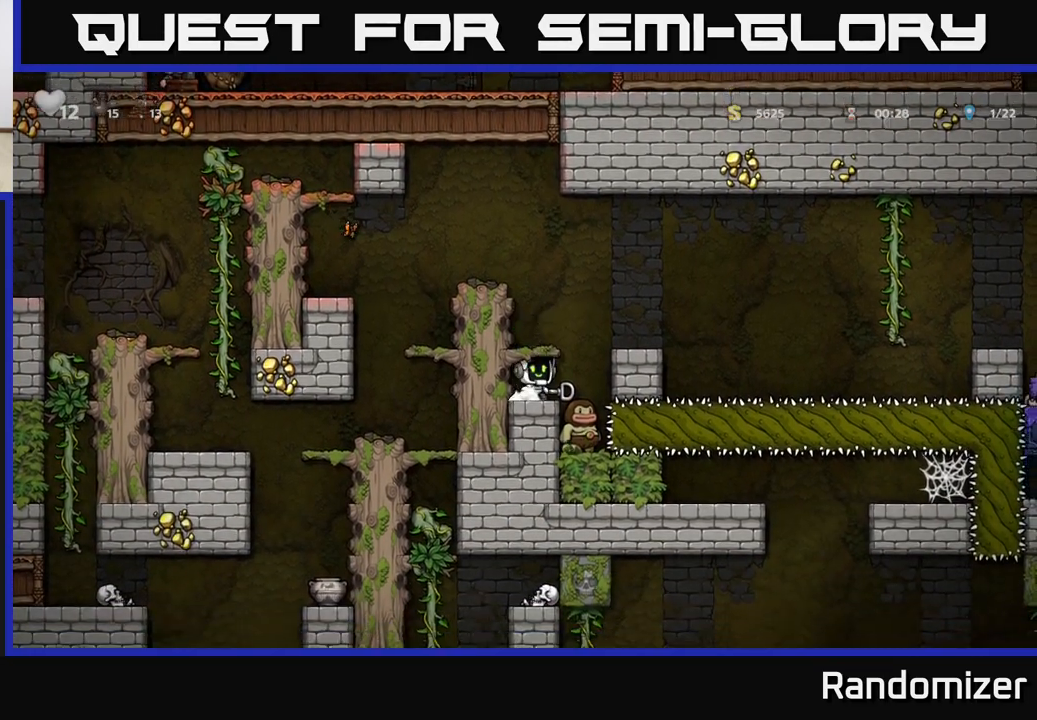
{"buttons": [], "left_stick": "left", "right_stick": "center", "events": [[17, "left_stick", "down"], [67, "X", "down"], [167, "X", "up"], [167, "left_stick", "left"], [200, "A", "down"], [283, "left_stick", "center"], [383, "A", "up"], [400, "left_stick", "left"]]}